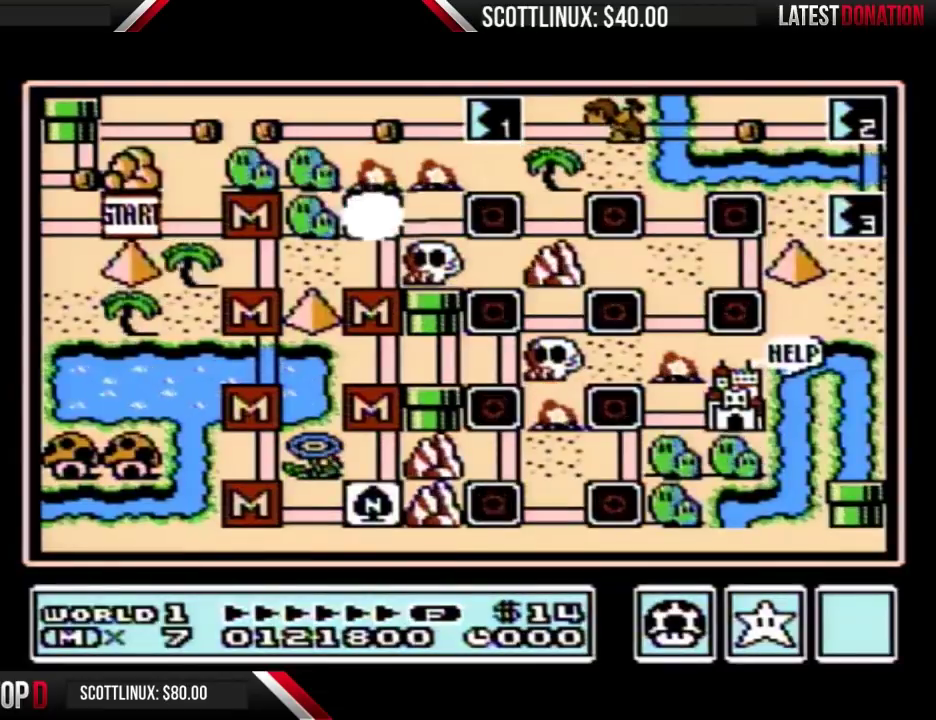
Gameplay with a controller (Nintendo layout); each line is a JSON object with the inputs held at the frame after it. "events" lists button and stick changes between this image and that frame as [ms after this image, input, new state], when the widget could be followed in between. Not read: L3 R3.
{"buttons": ["DPAD_RIGHT"], "events": [[333, "DPAD_RIGHT", "down"]]}
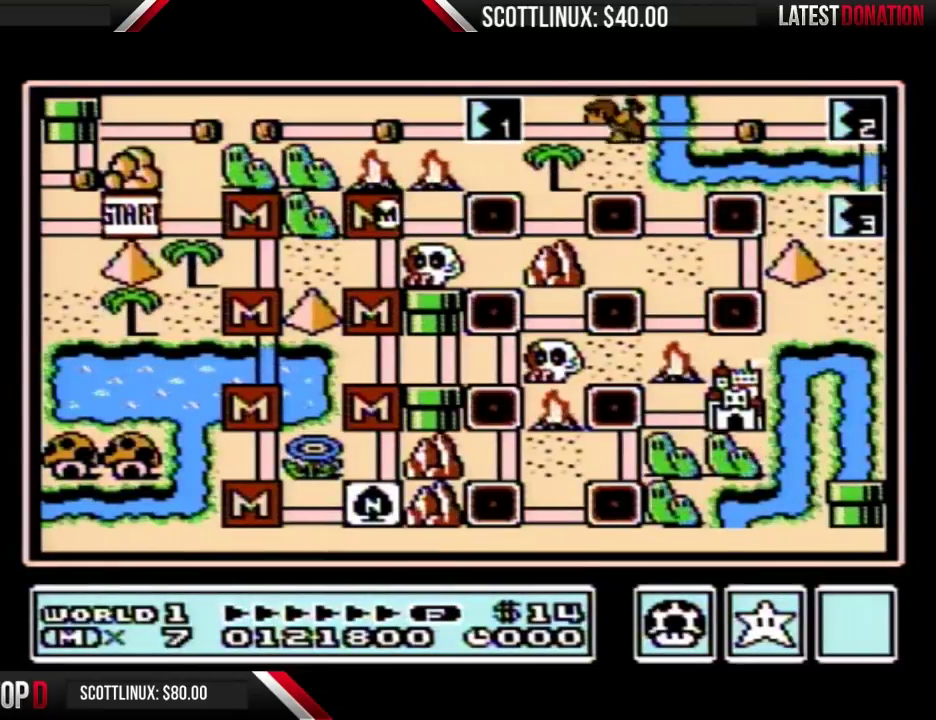
{"buttons": ["DPAD_RIGHT"], "events": []}
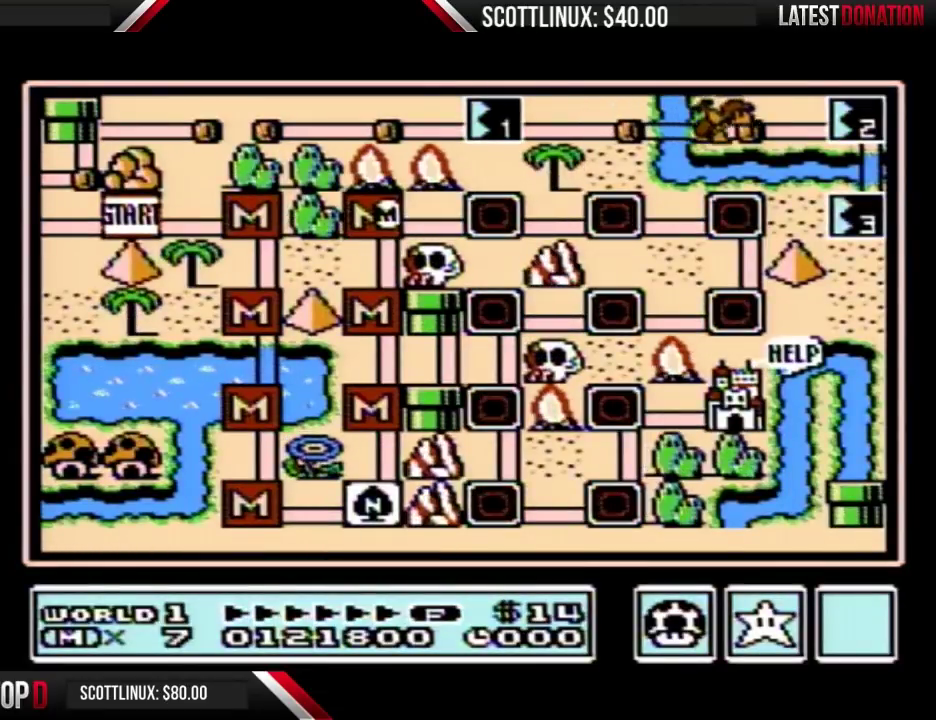
{"buttons": ["DPAD_RIGHT"], "events": []}
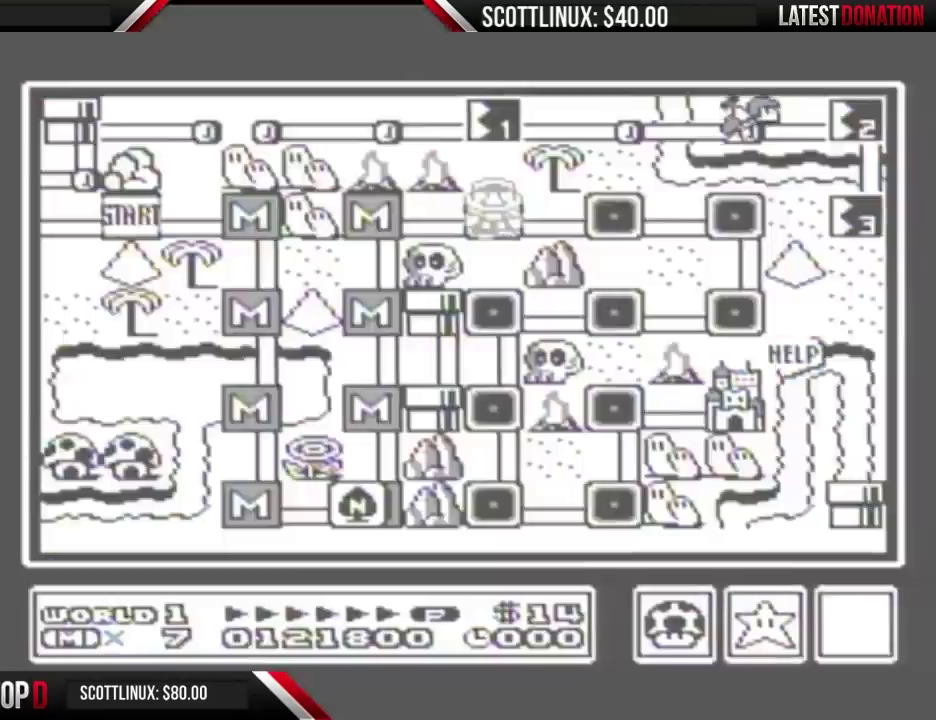
{"buttons": ["B"], "events": [[33, "DPAD_RIGHT", "up"], [67, "A", "down"], [333, "A", "up"], [400, "B", "down"]]}
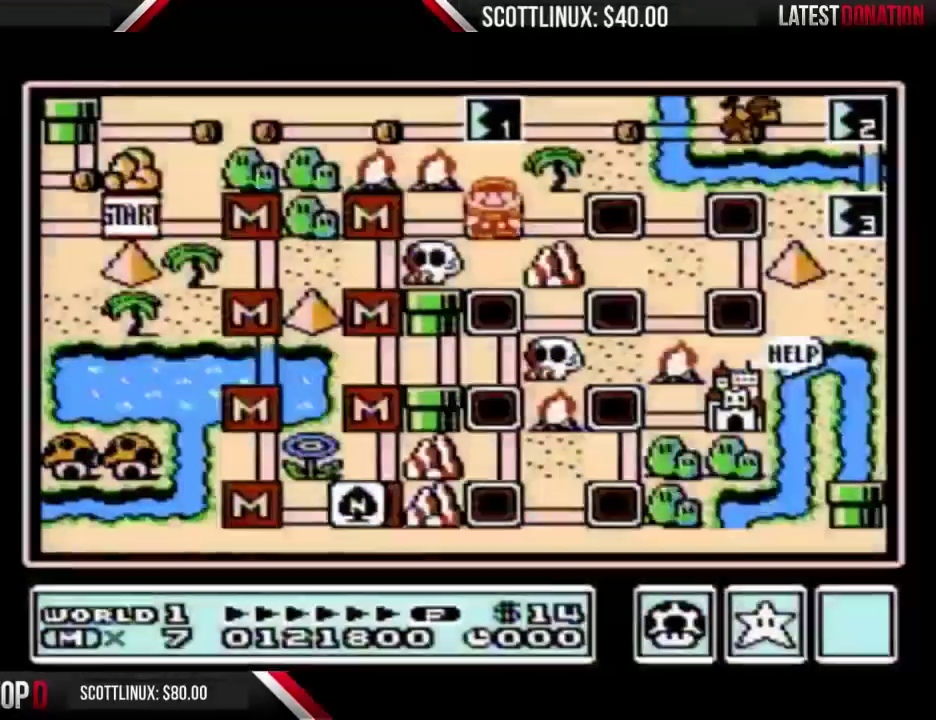
{"buttons": ["B"], "events": []}
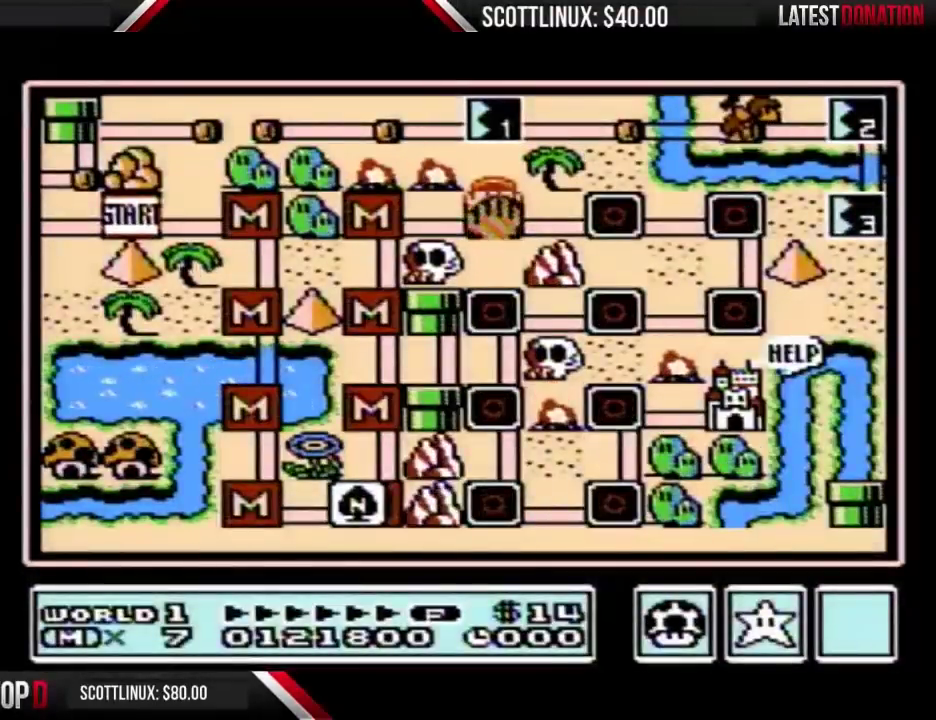
{"buttons": ["B", "DPAD_RIGHT"], "events": [[267, "DPAD_RIGHT", "down"]]}
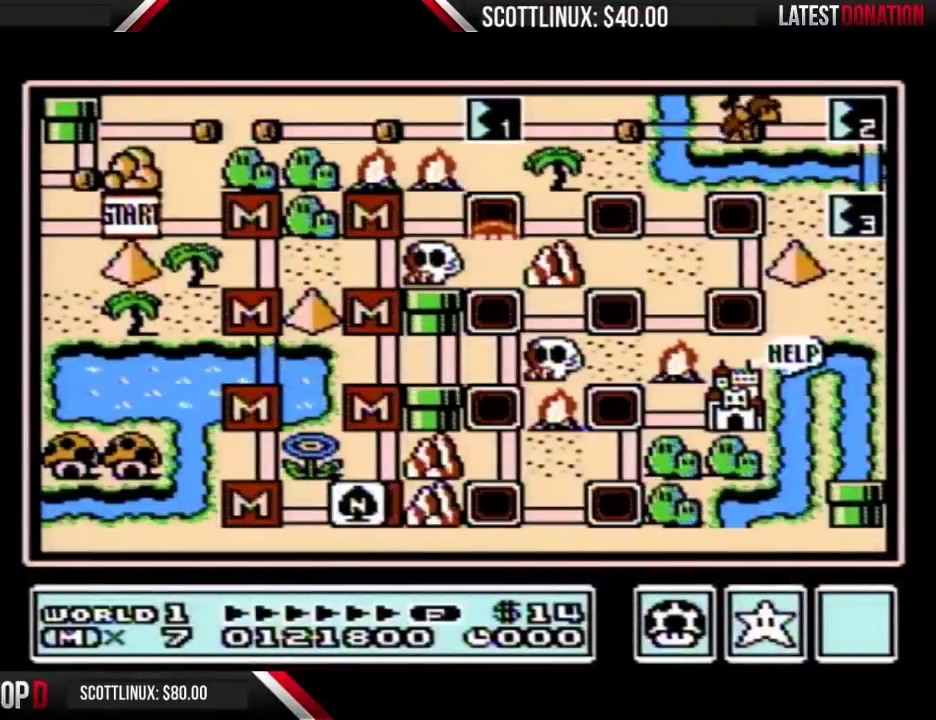
{"buttons": ["B", "DPAD_RIGHT"], "events": []}
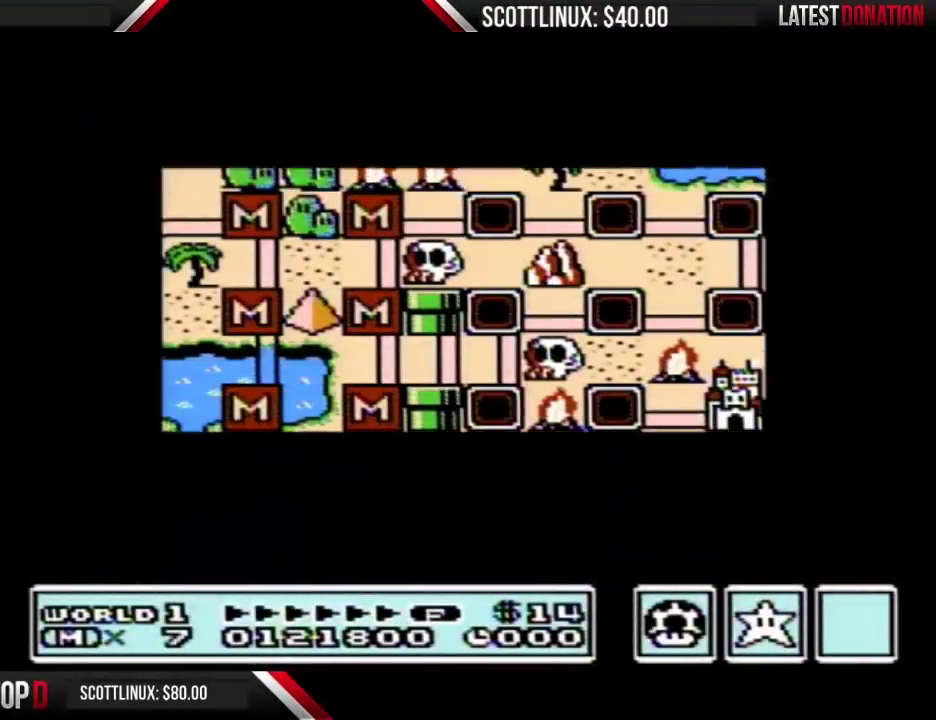
{"buttons": ["B", "DPAD_RIGHT"], "events": []}
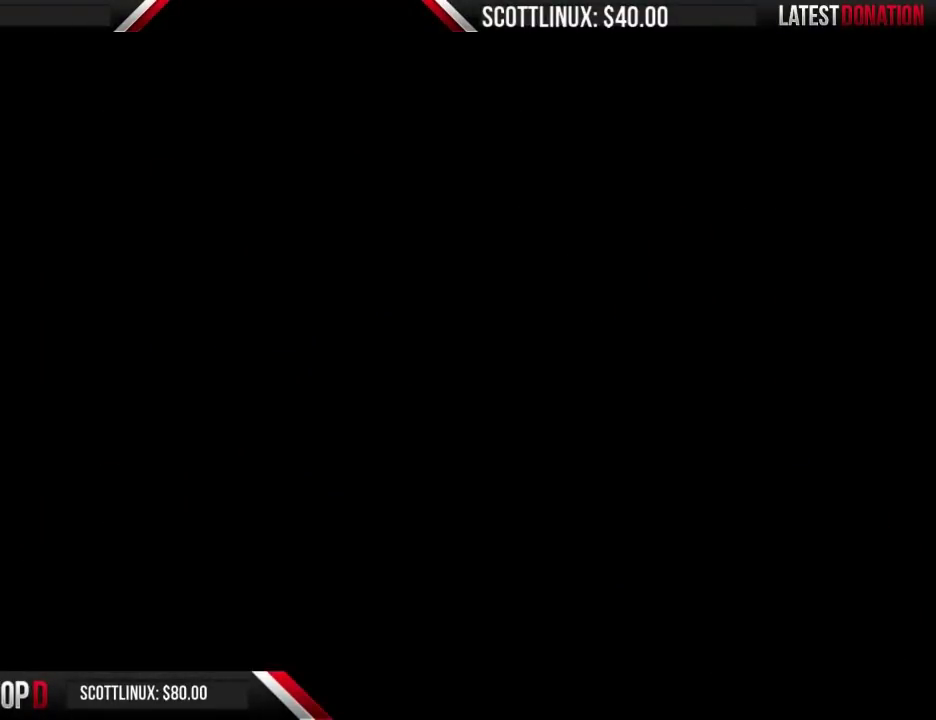
{"buttons": ["B", "DPAD_RIGHT"], "events": []}
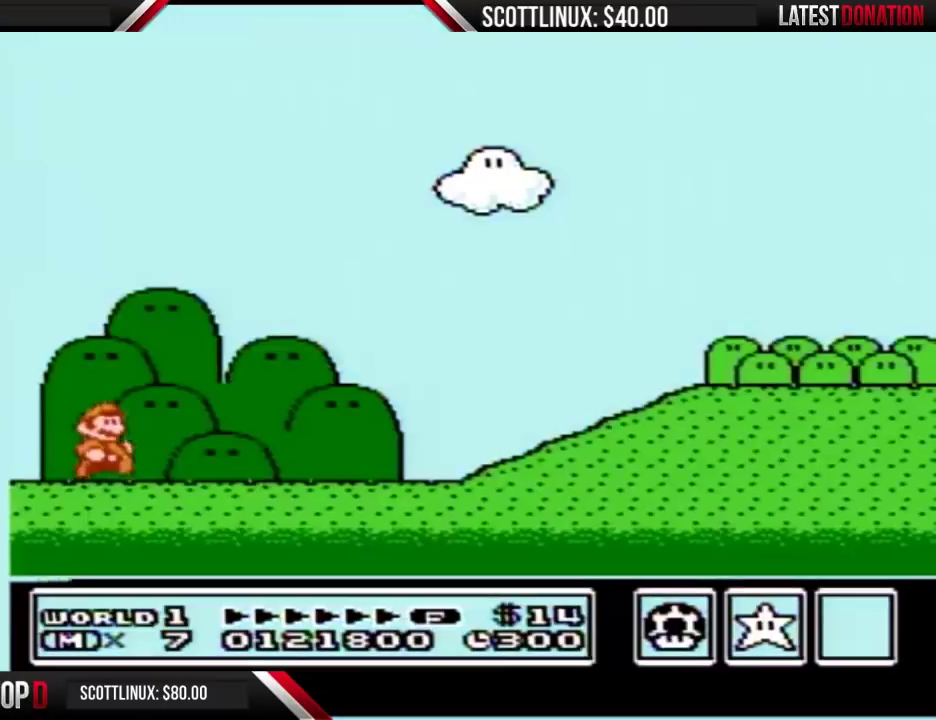
{"buttons": ["B", "DPAD_RIGHT"], "events": []}
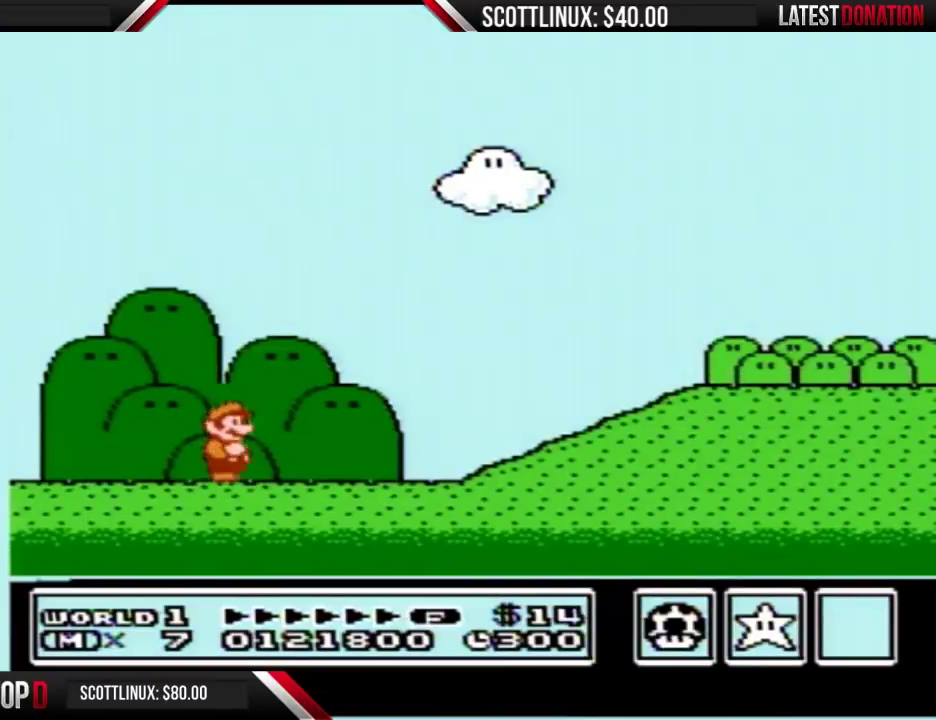
{"buttons": ["B", "DPAD_RIGHT"], "events": []}
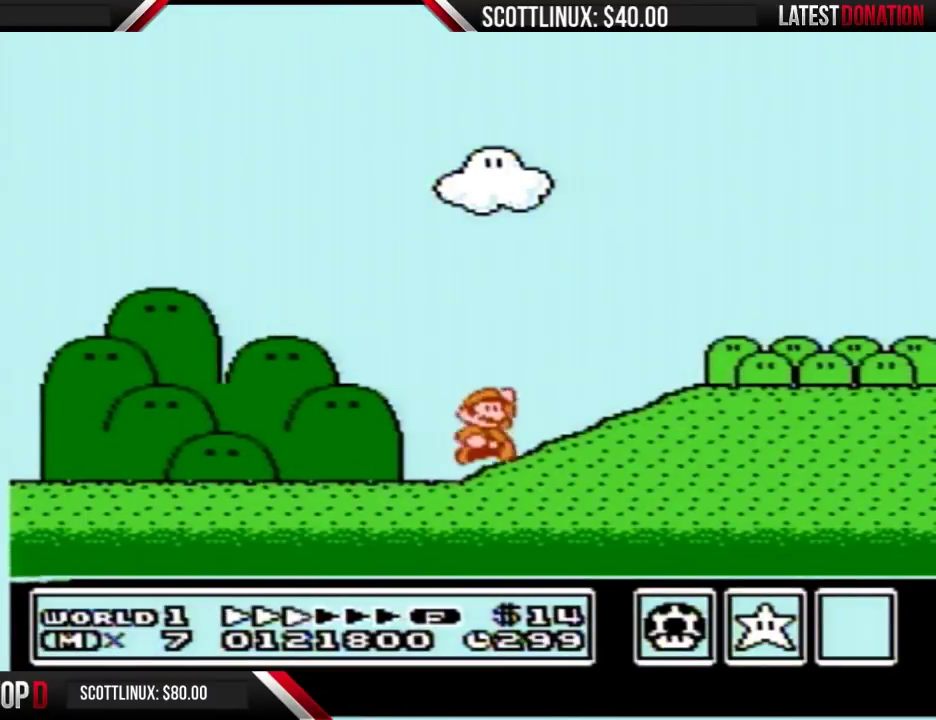
{"buttons": ["B", "DPAD_RIGHT"], "events": [[33, "A", "down"], [133, "A", "up"]]}
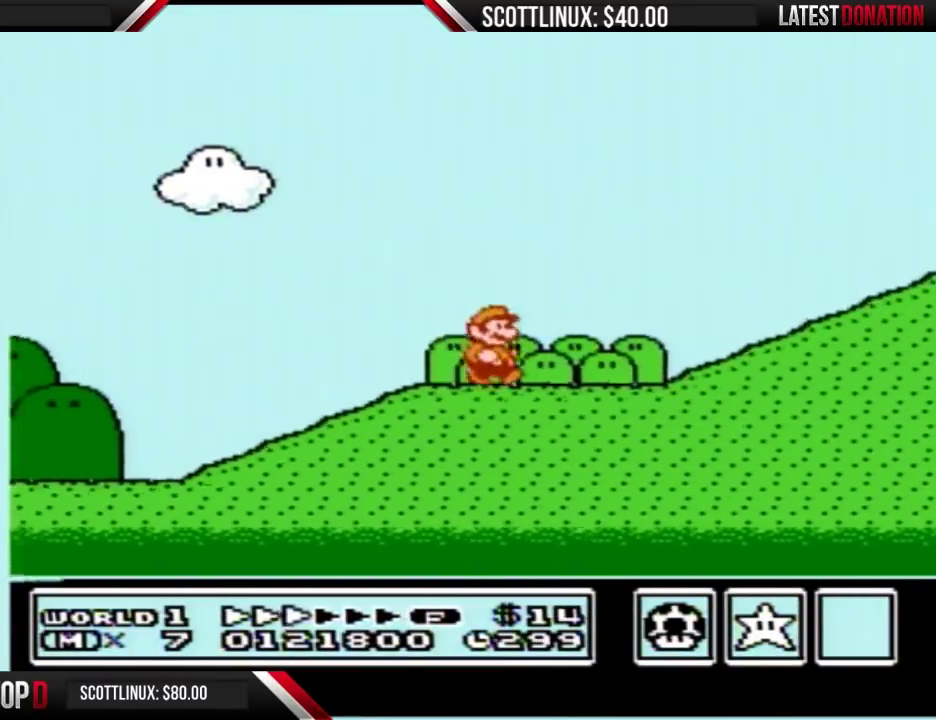
{"buttons": ["A", "B", "DPAD_RIGHT"], "events": [[467, "A", "down"]]}
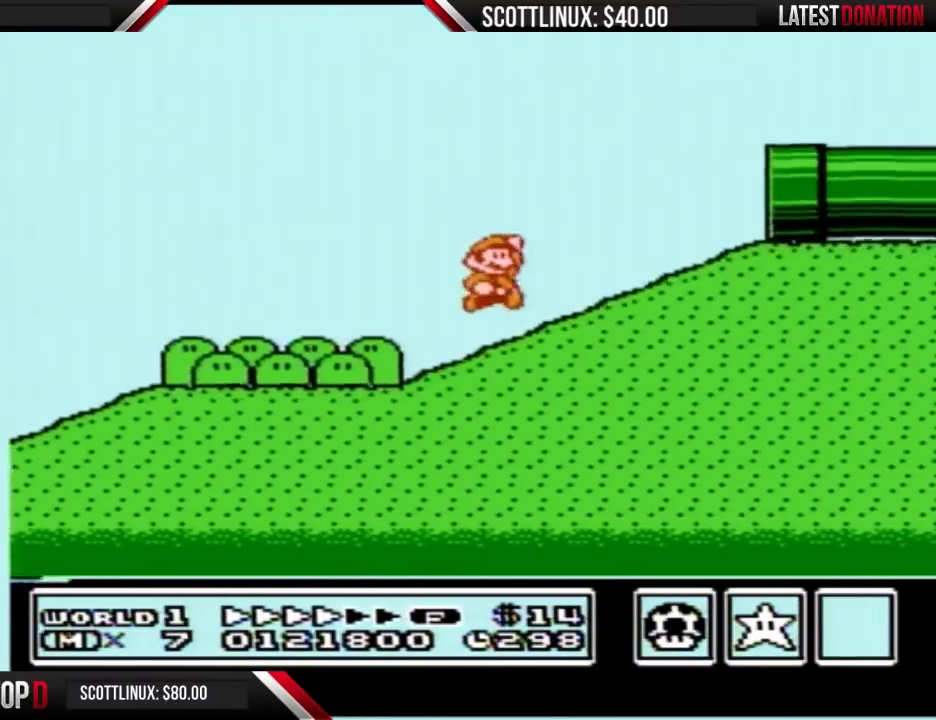
{"buttons": ["B", "DPAD_RIGHT"], "events": [[333, "A", "up"]]}
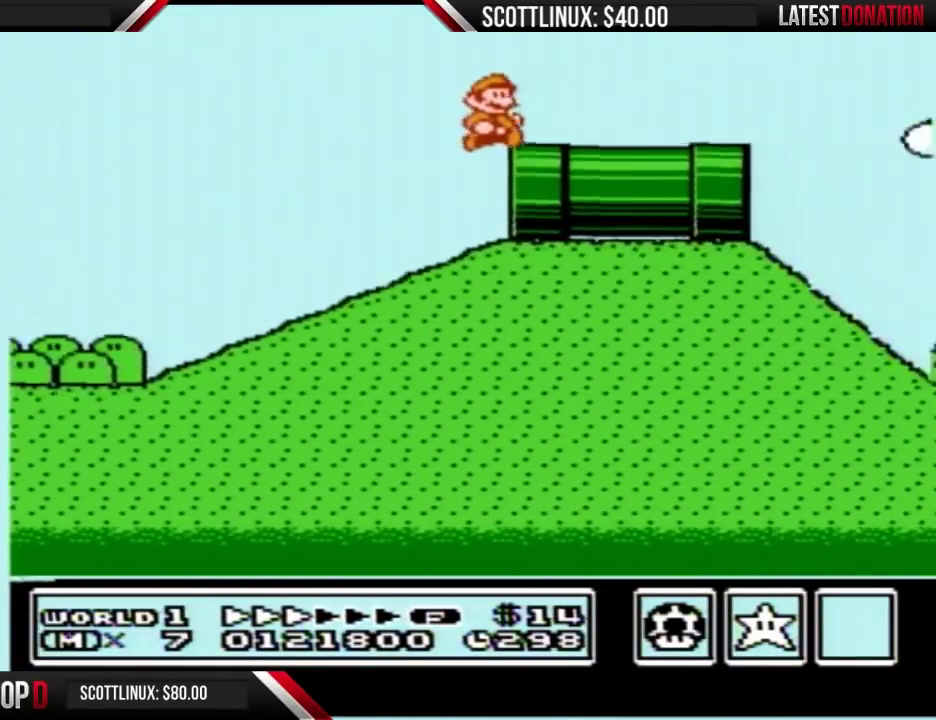
{"buttons": ["B", "DPAD_RIGHT"], "events": []}
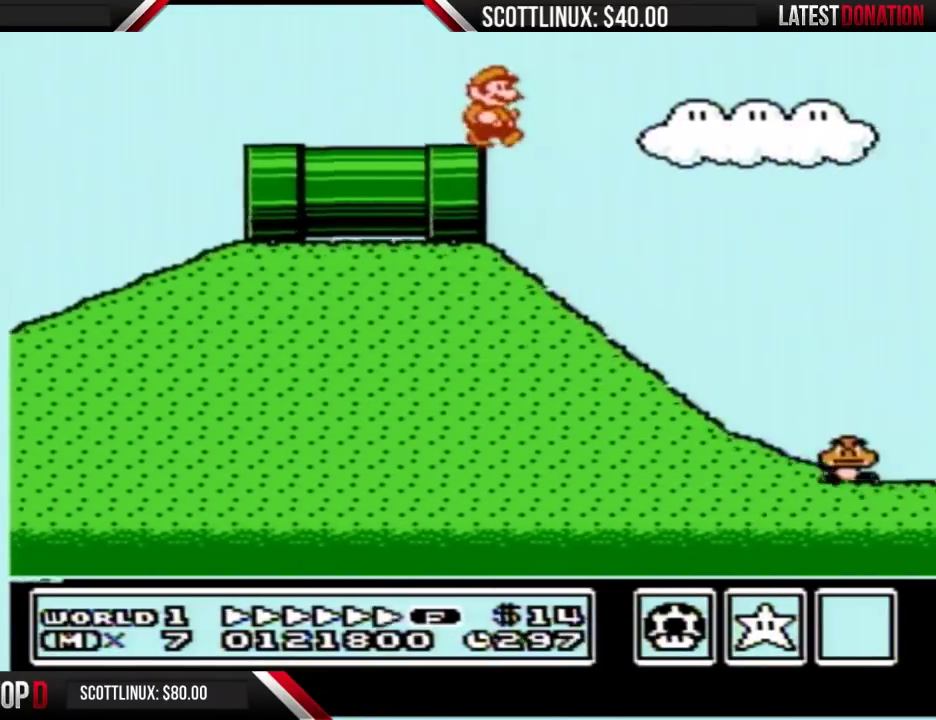
{"buttons": ["A", "B", "DPAD_RIGHT"], "events": [[200, "A", "down"]]}
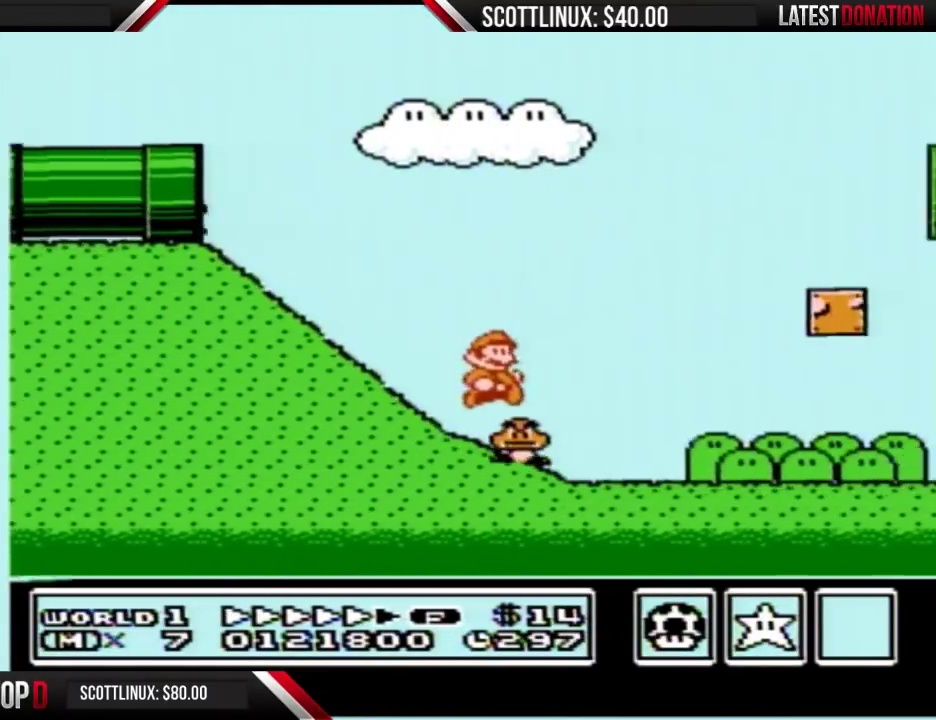
{"buttons": ["A", "B", "DPAD_RIGHT"], "events": []}
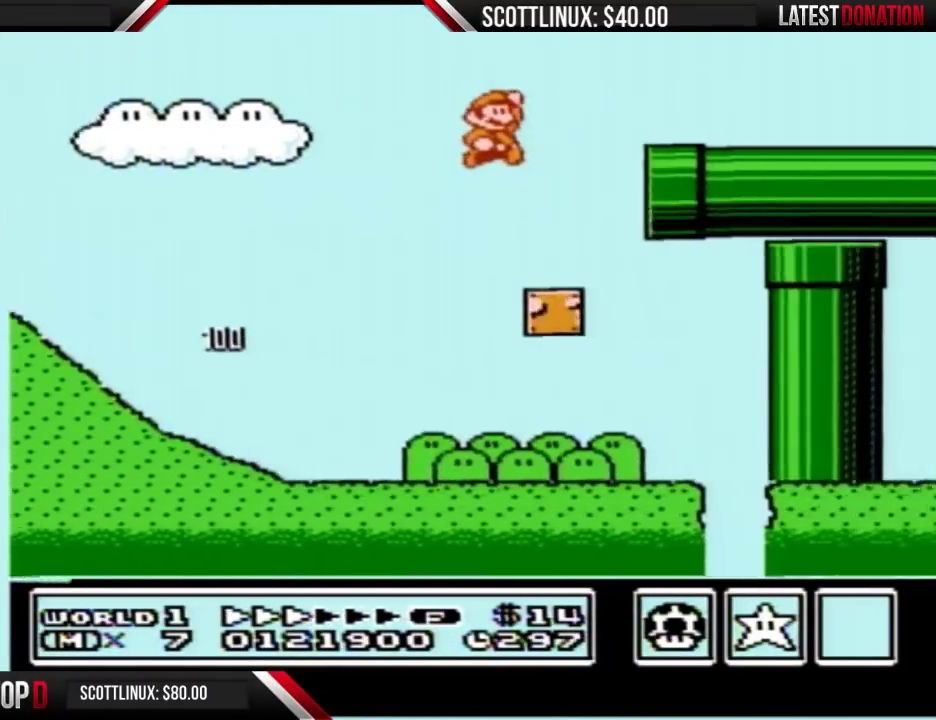
{"buttons": ["B", "DPAD_RIGHT"], "events": [[67, "A", "up"]]}
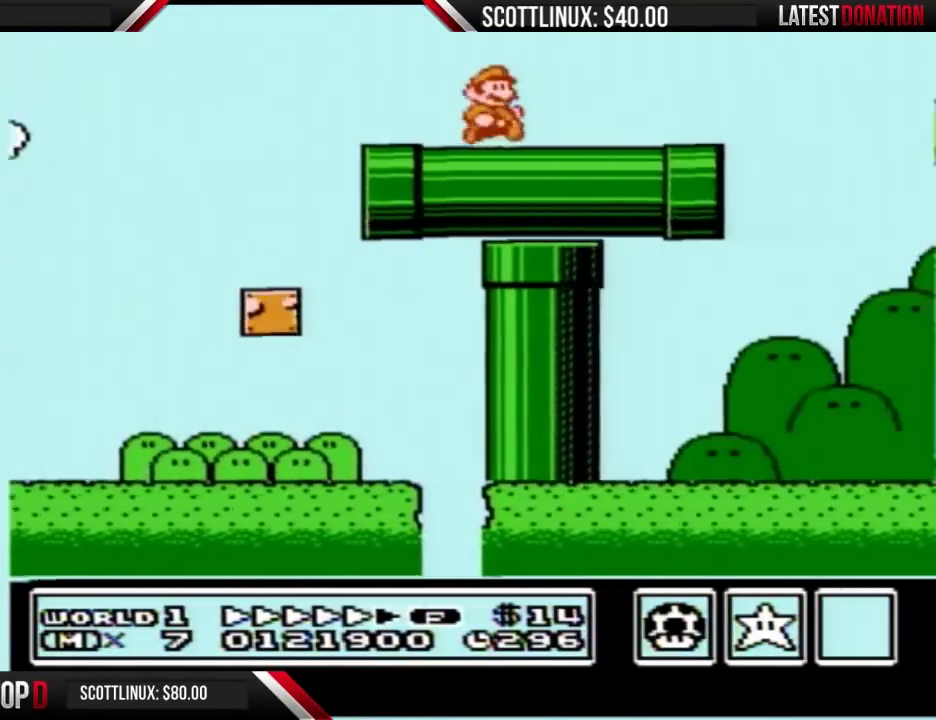
{"buttons": ["A", "B", "DPAD_RIGHT"], "events": [[433, "A", "down"]]}